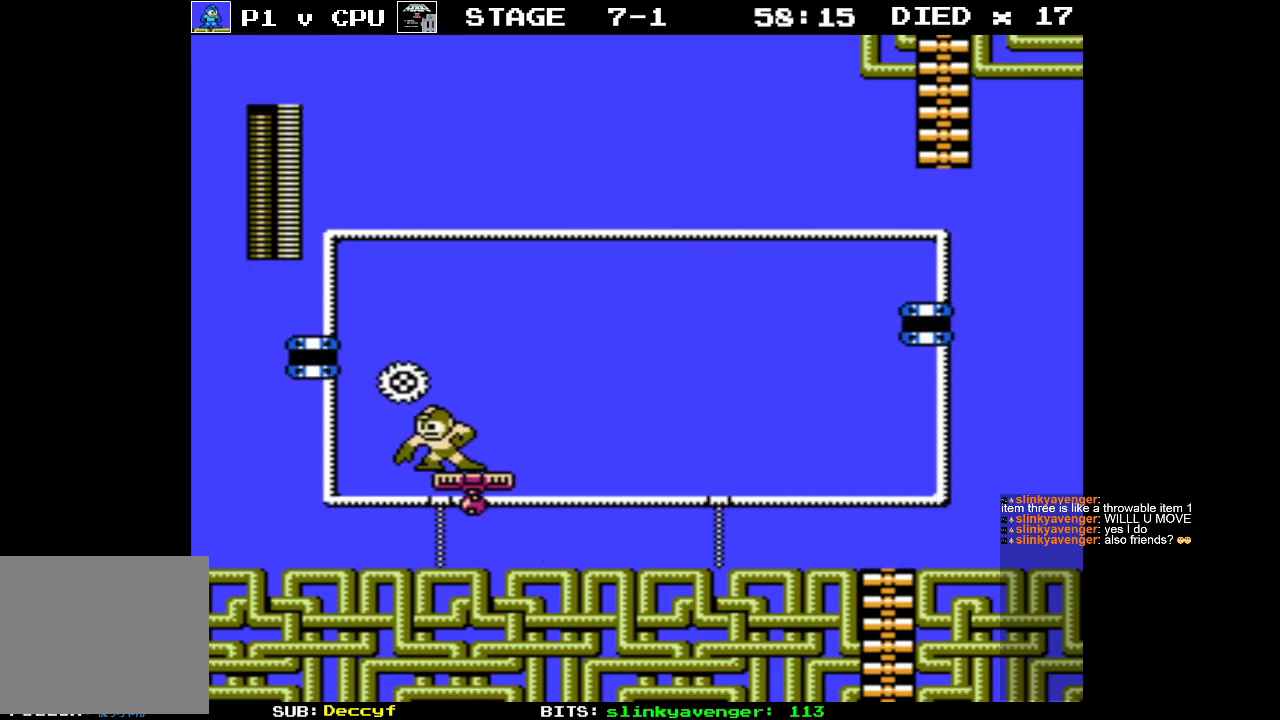
Gameplay with a controller (Nintendo layout); each line is a JSON object with the inputs held at the frame after it. "events" lists button and stick changes between this image and that frame as [ms after this image, input, new state], when the widget could be followed in between. Not read: L3 R3.
{"buttons": [], "events": [[383, "DPAD_RIGHT", "down"], [483, "DPAD_RIGHT", "up"]]}
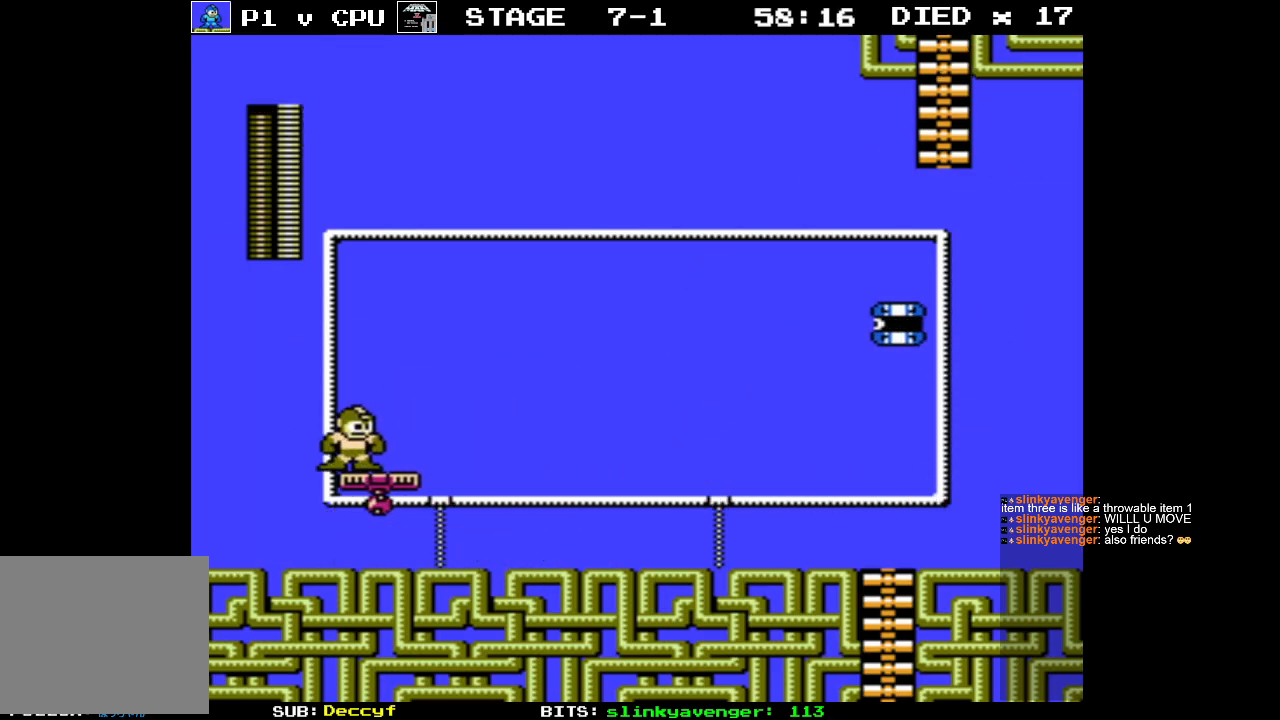
{"buttons": [], "events": []}
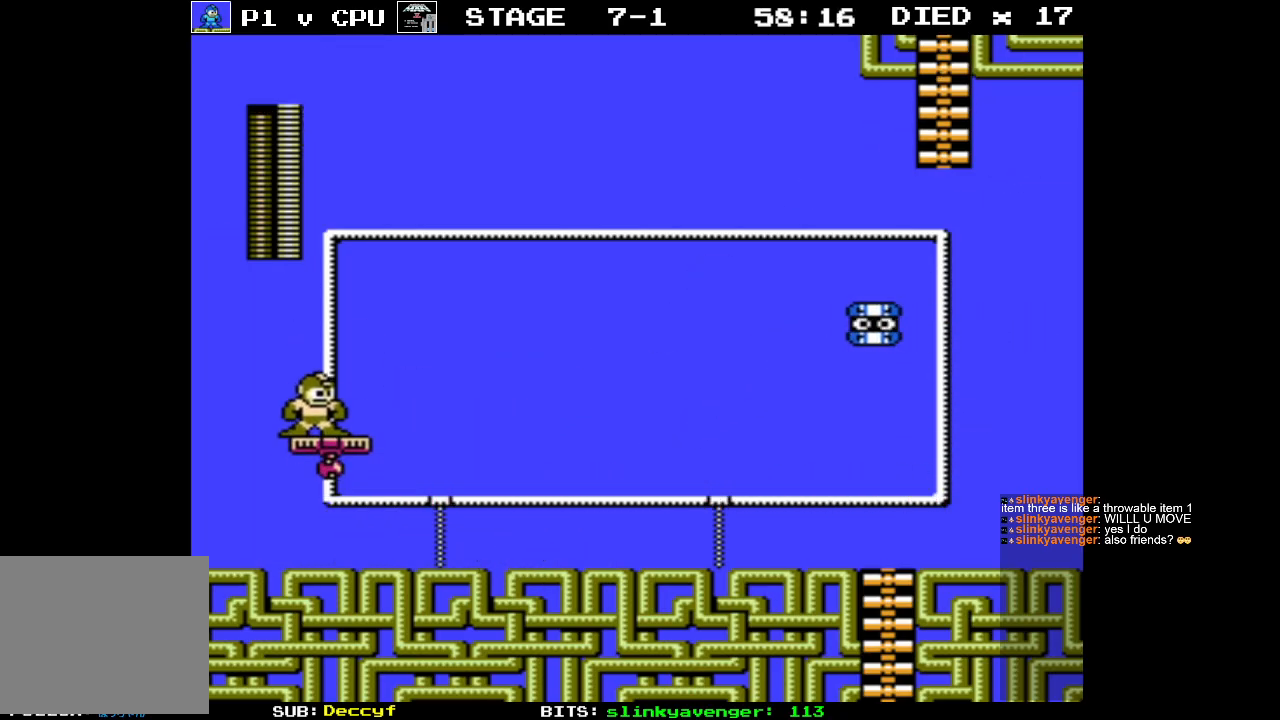
{"buttons": [], "events": [[400, "B", "down"], [467, "B", "up"]]}
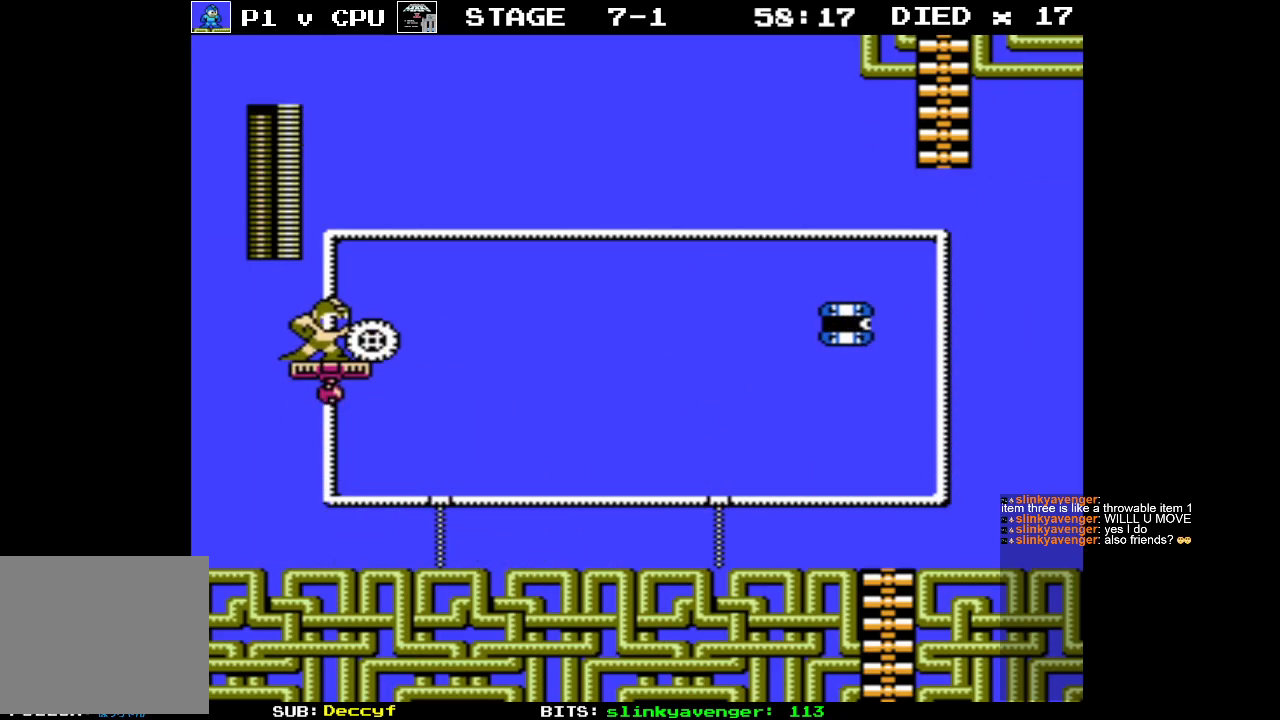
{"buttons": [], "events": []}
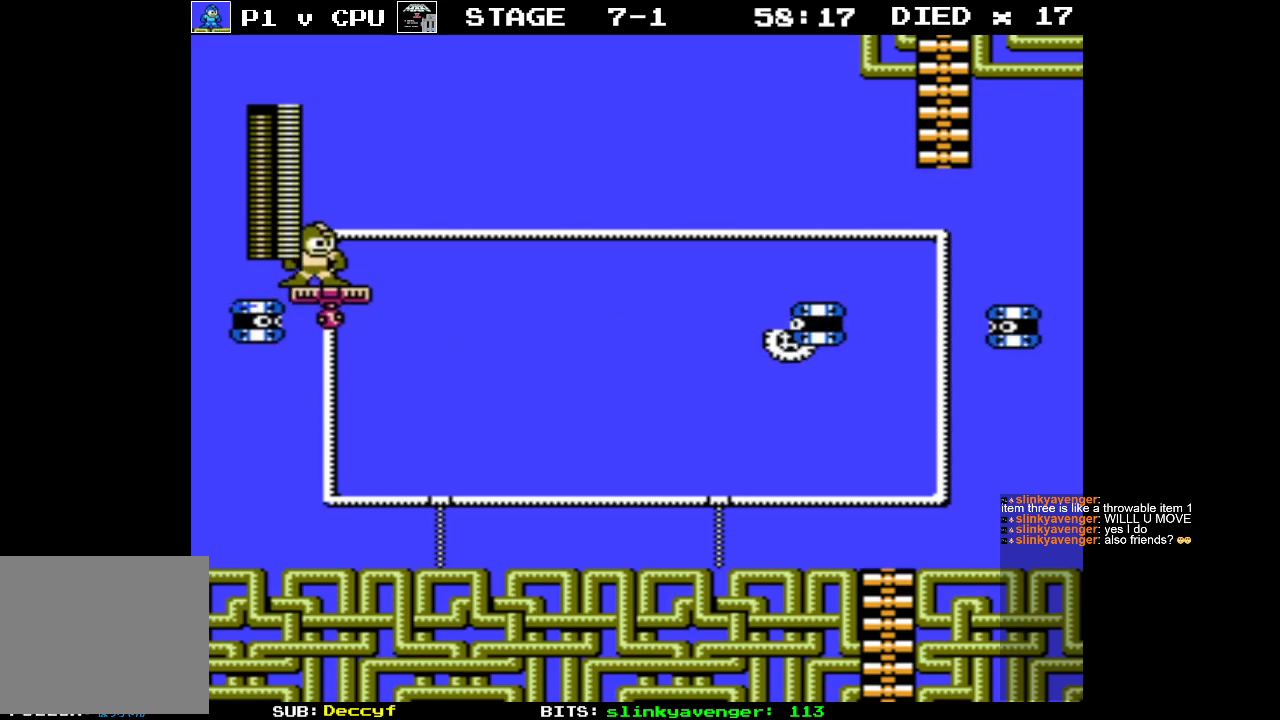
{"buttons": [], "events": []}
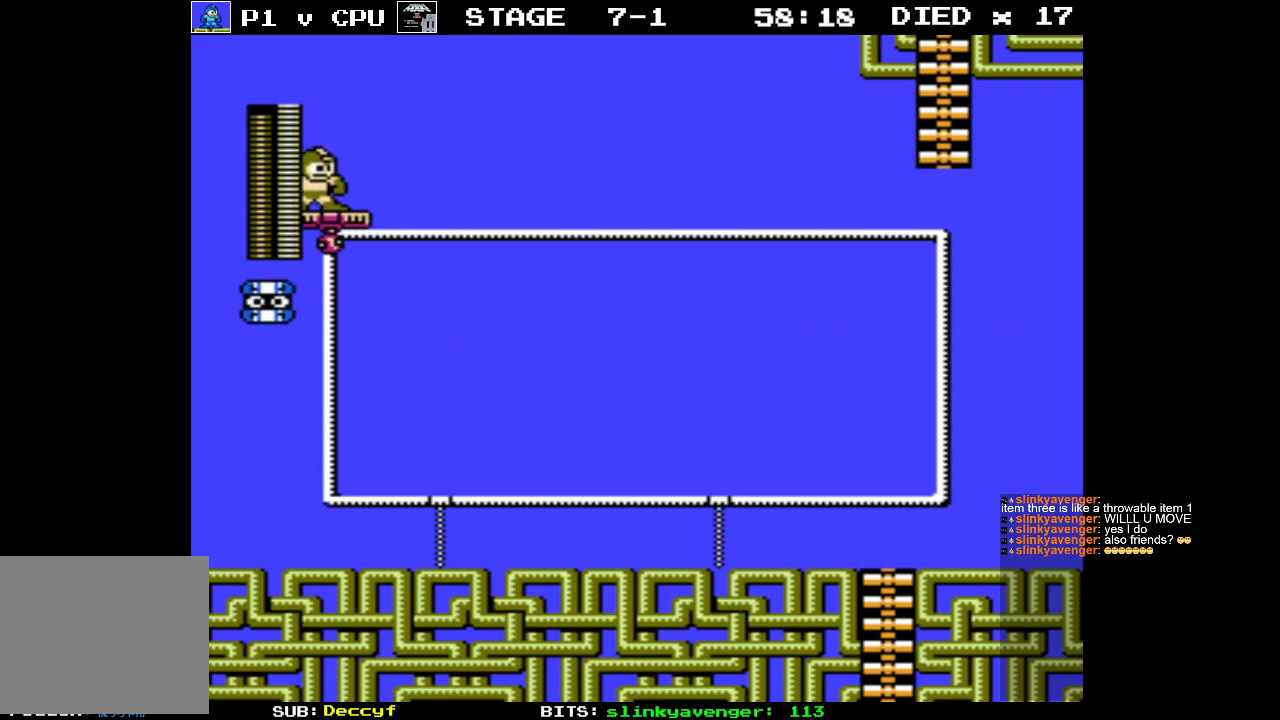
{"buttons": [], "events": [[33, "DPAD_RIGHT", "down"], [100, "DPAD_RIGHT", "up"]]}
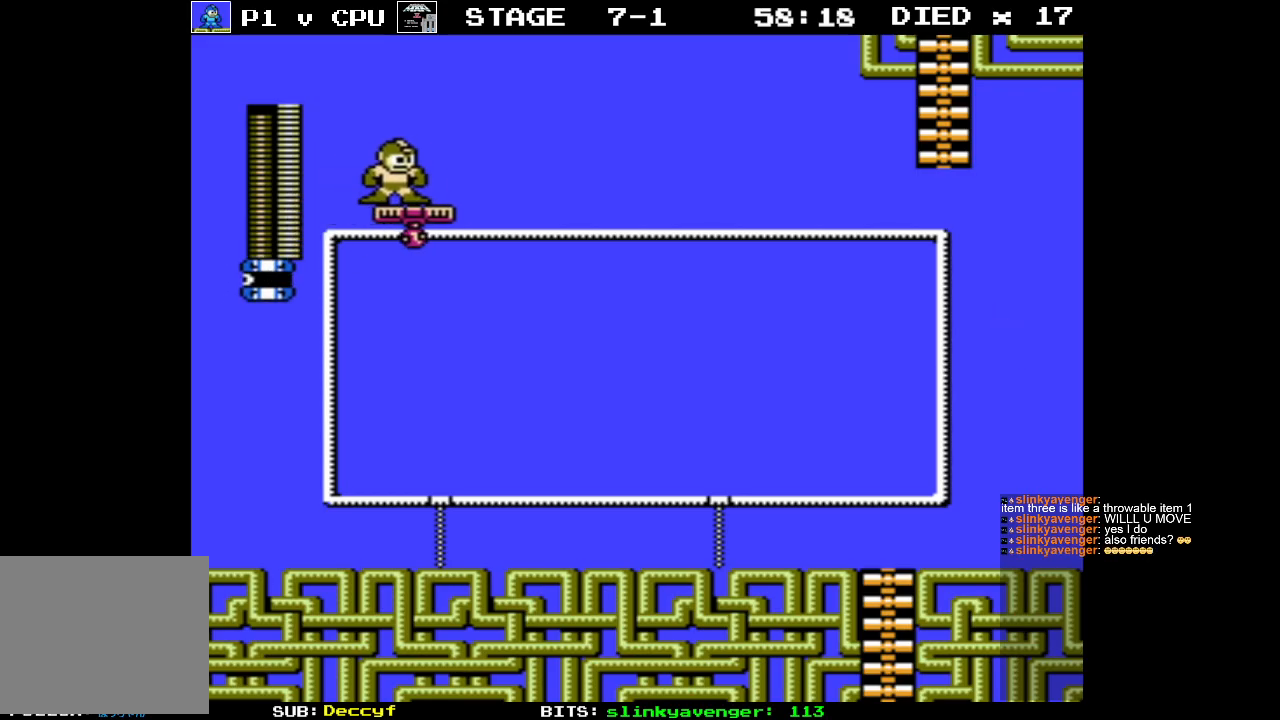
{"buttons": [], "events": [[150, "DPAD_LEFT", "down"], [167, "DPAD_DOWN", "down"], [233, "B", "down"], [267, "DPAD_DOWN", "up"], [283, "DPAD_LEFT", "up"], [300, "B", "up"]]}
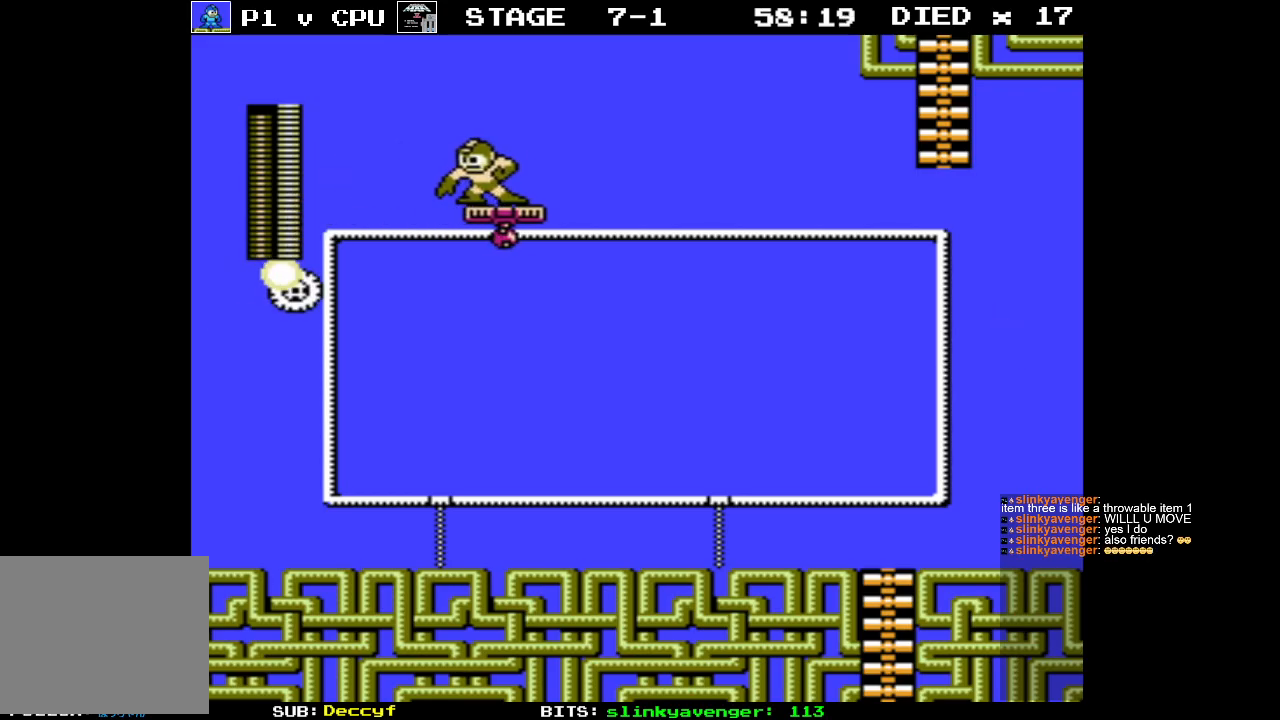
{"buttons": [], "events": []}
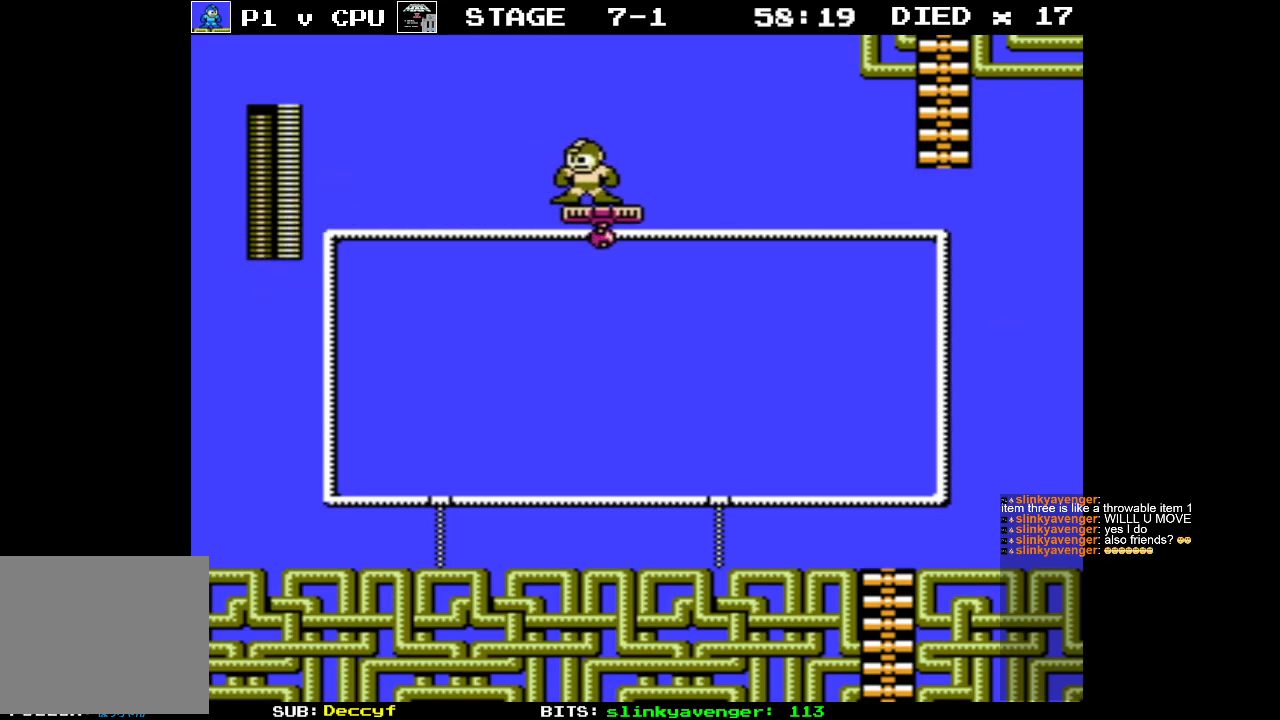
{"buttons": [], "events": []}
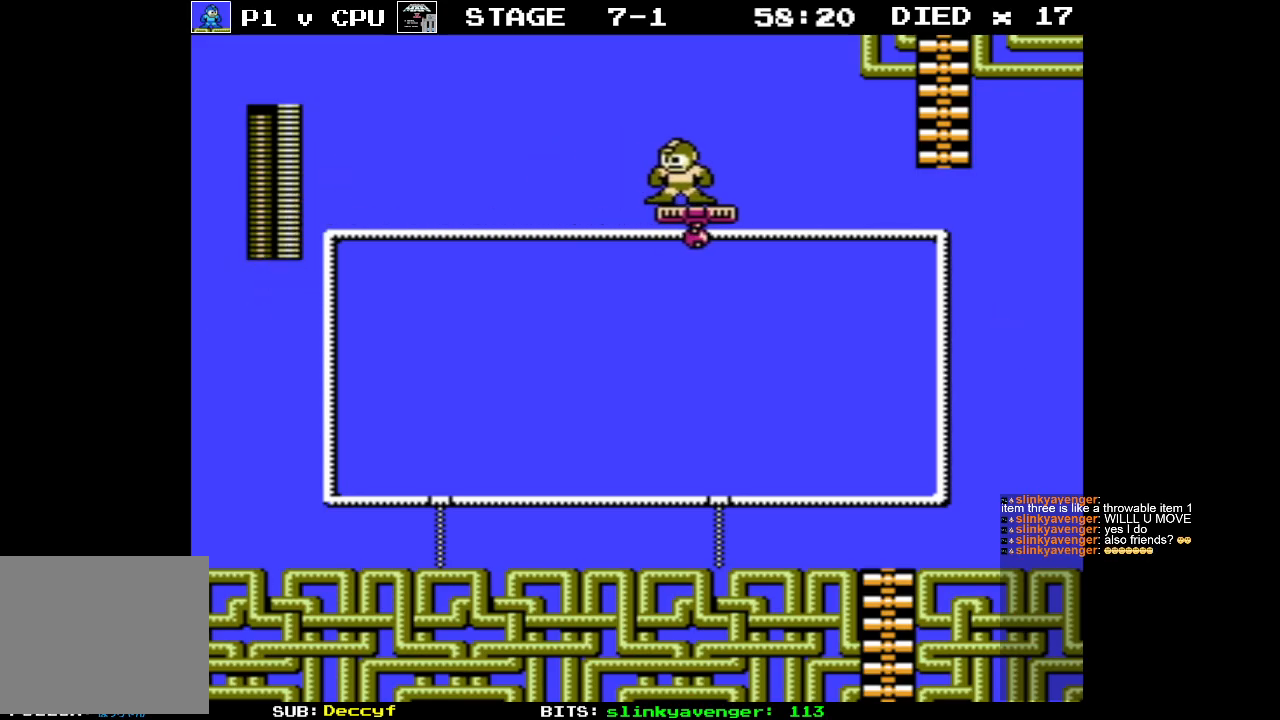
{"buttons": [], "events": []}
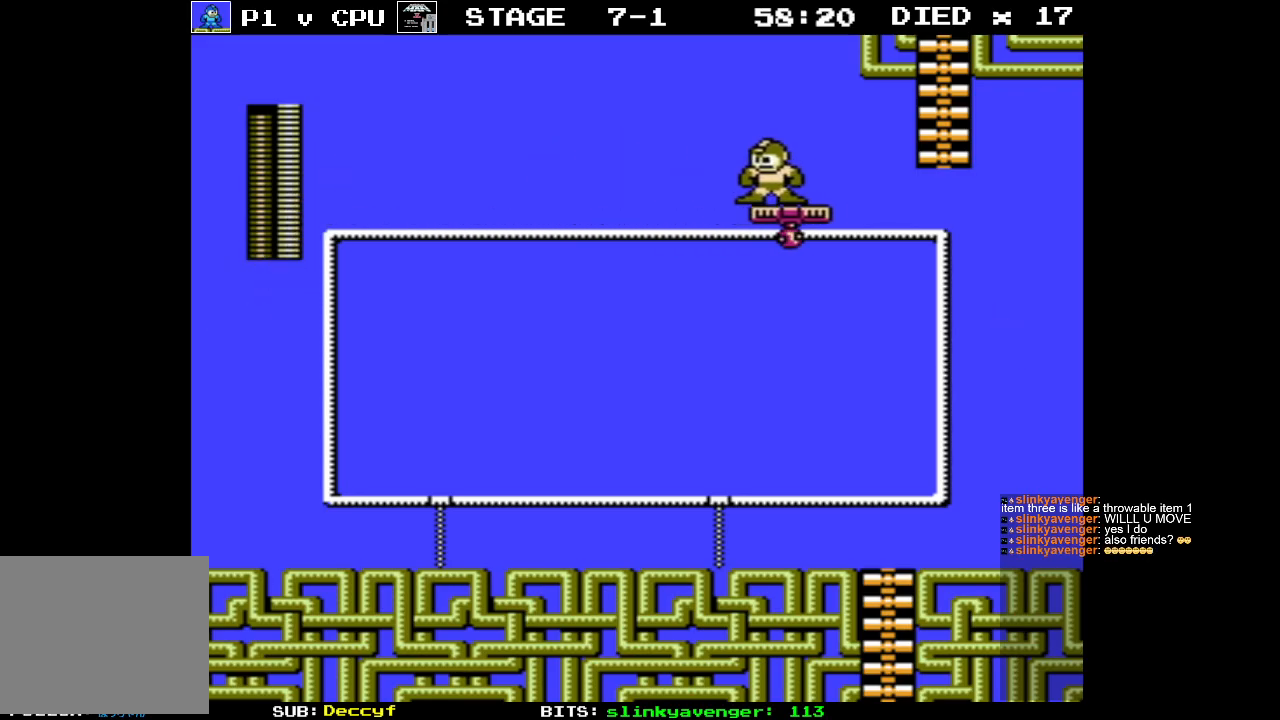
{"buttons": [], "events": []}
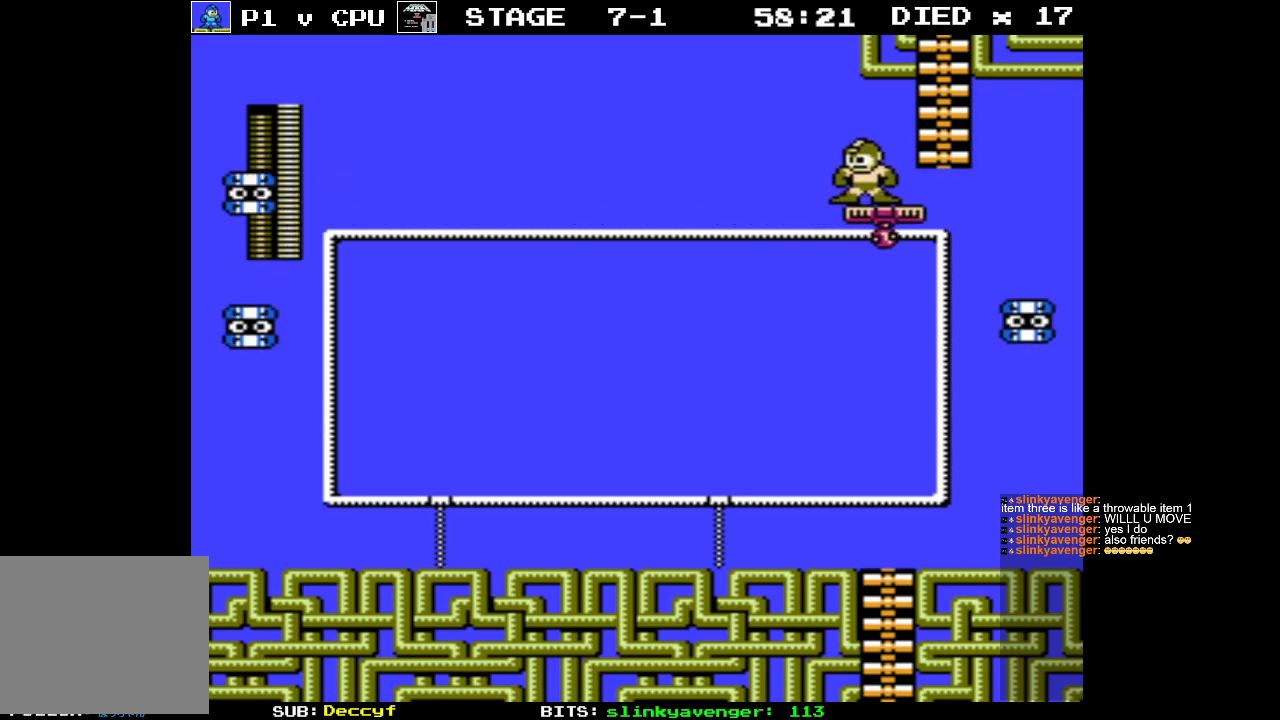
{"buttons": ["DPAD_UP", "DPAD_RIGHT"], "events": [[333, "A", "down"], [333, "DPAD_UP", "down"], [450, "DPAD_RIGHT", "down"], [500, "A", "up"]]}
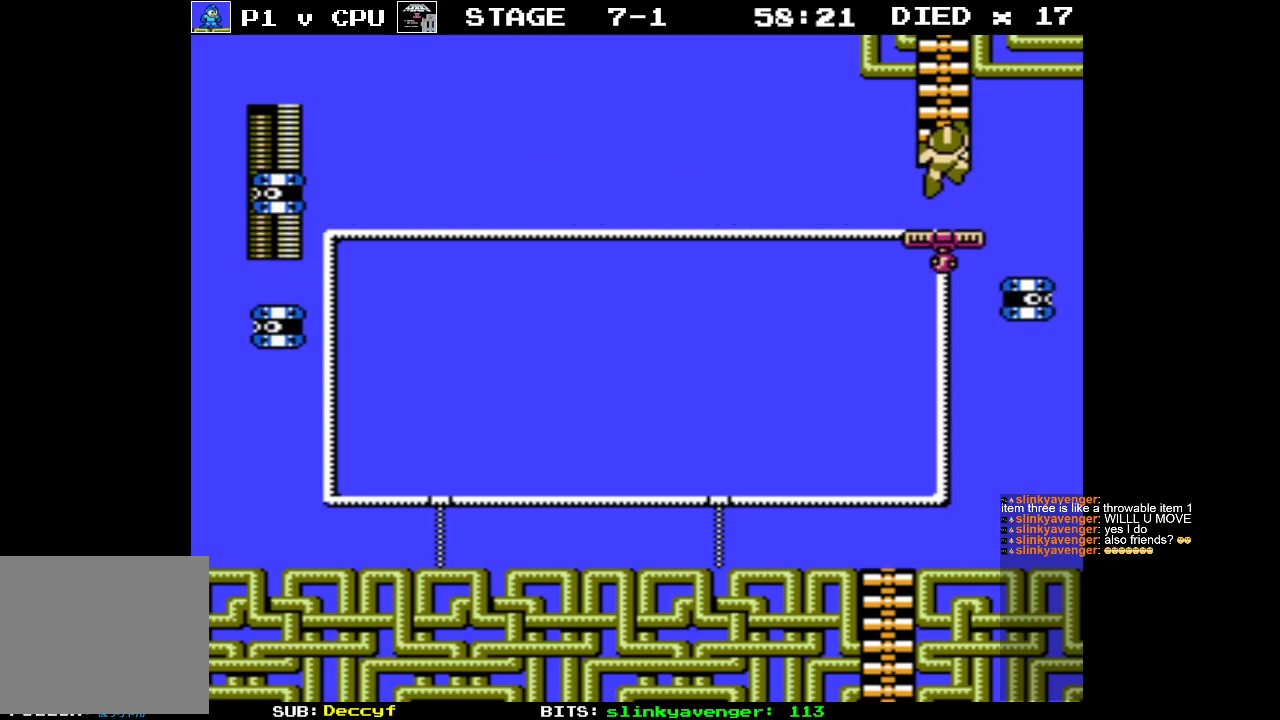
{"buttons": ["DPAD_UP"], "events": [[33, "DPAD_RIGHT", "up"]]}
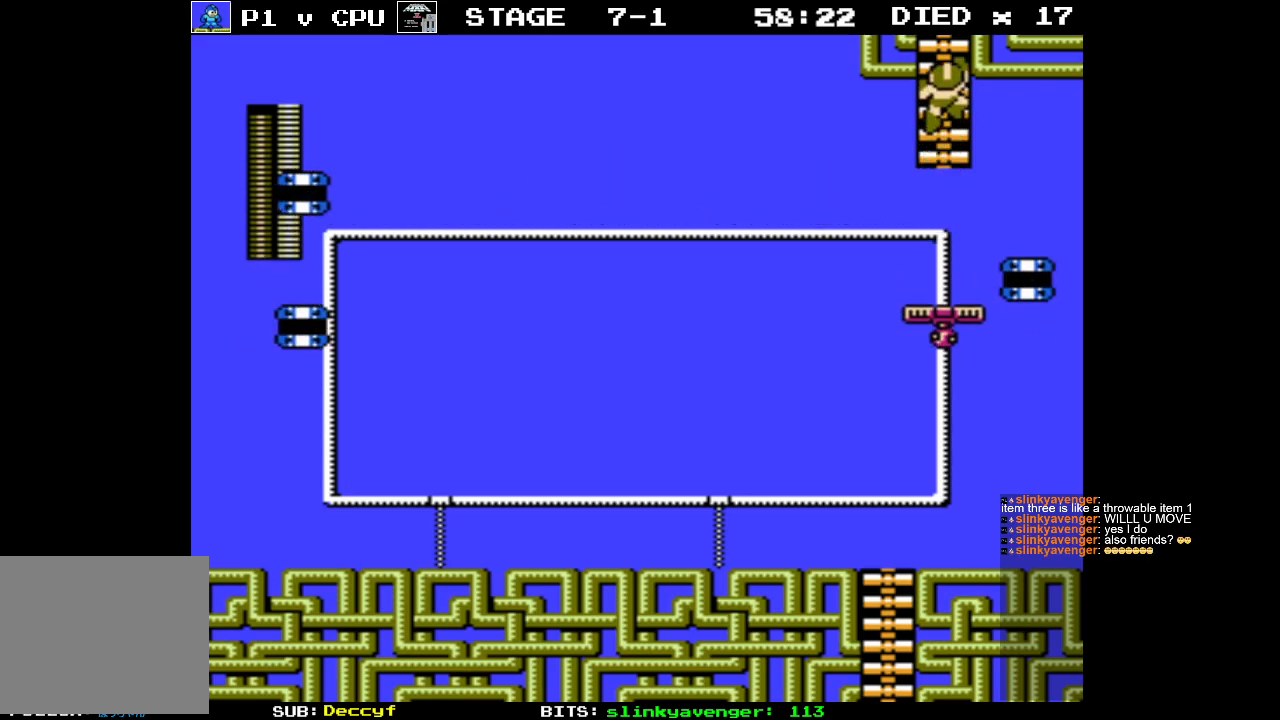
{"buttons": ["DPAD_UP"], "events": []}
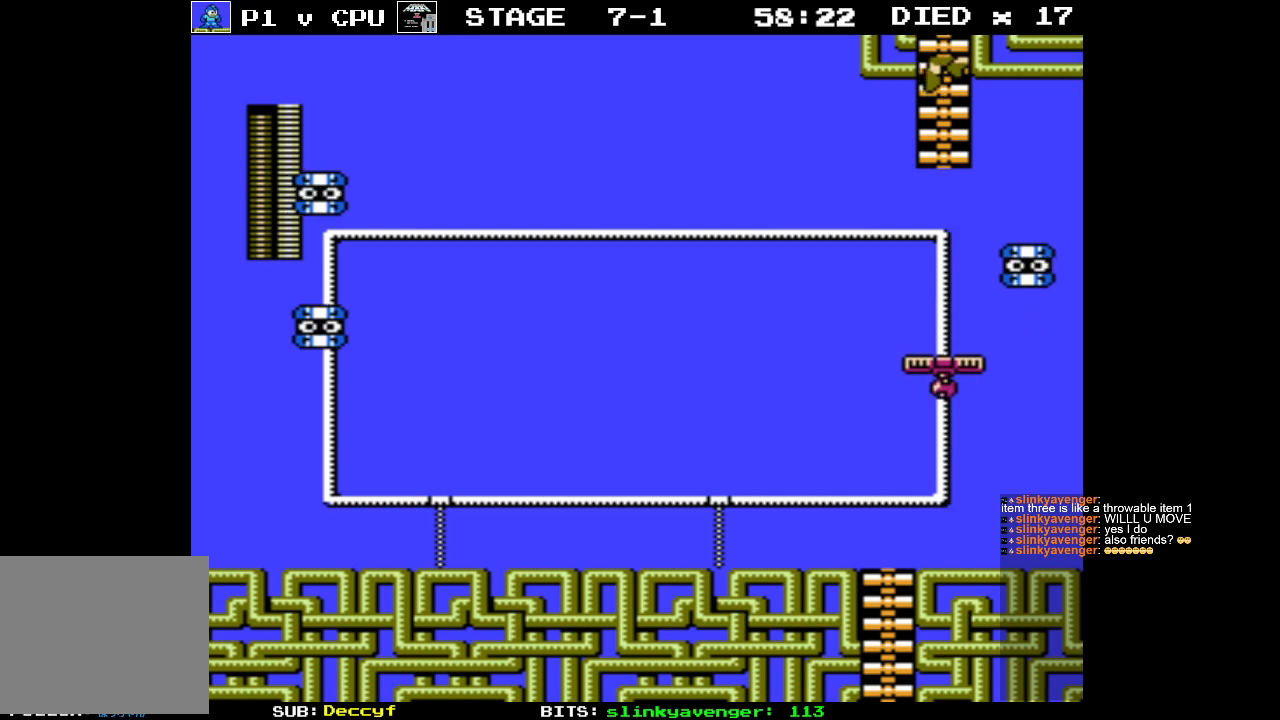
{"buttons": ["DPAD_UP"], "events": []}
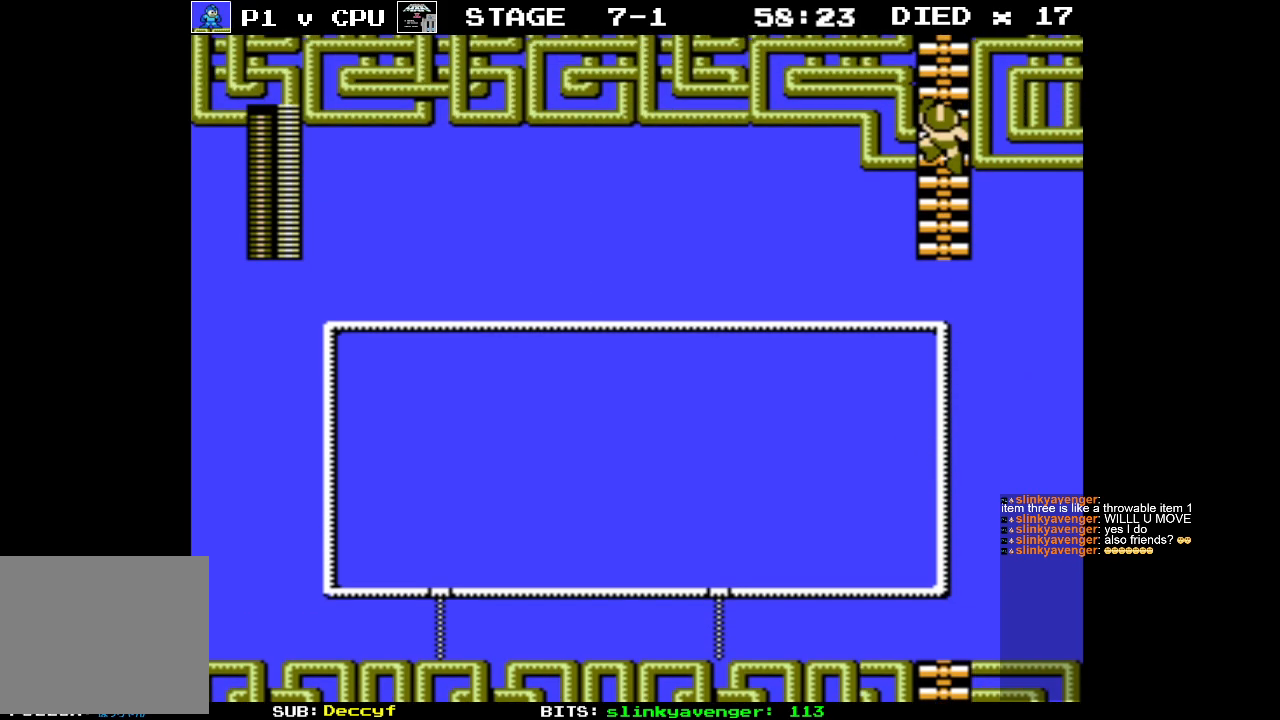
{"buttons": [], "events": [[383, "DPAD_UP", "up"]]}
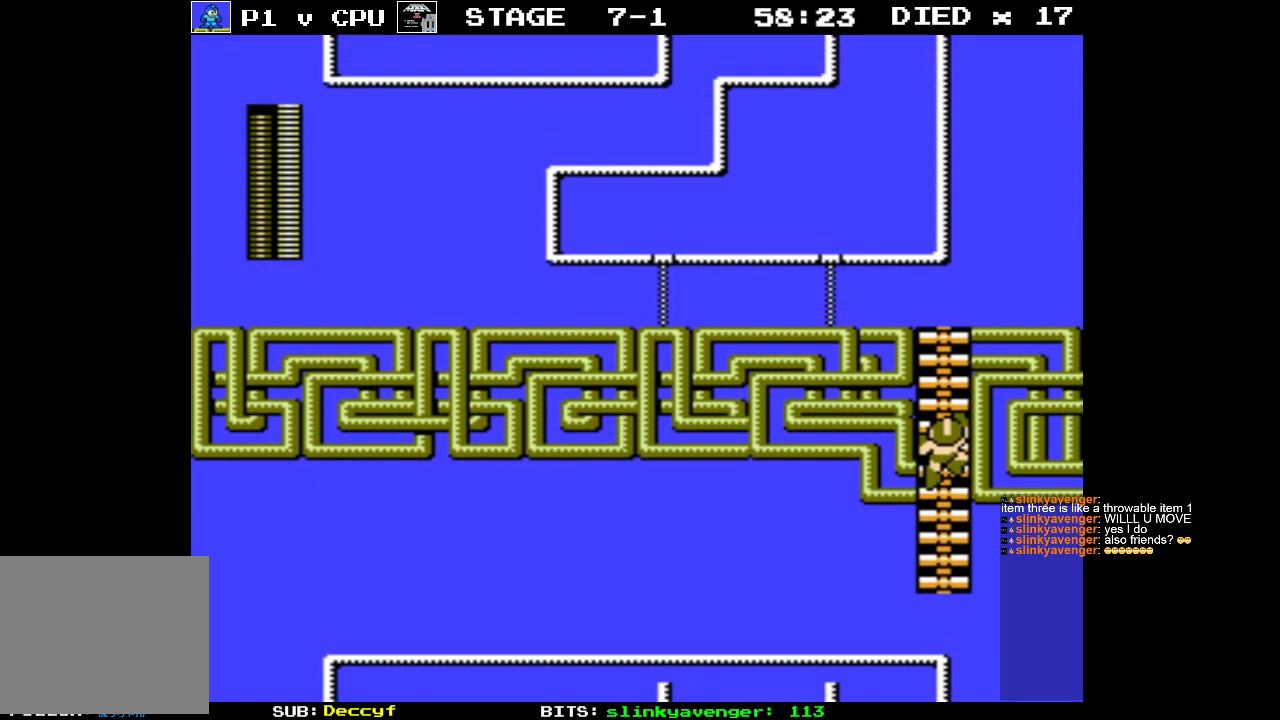
{"buttons": ["DPAD_UP"], "events": [[233, "DPAD_UP", "down"]]}
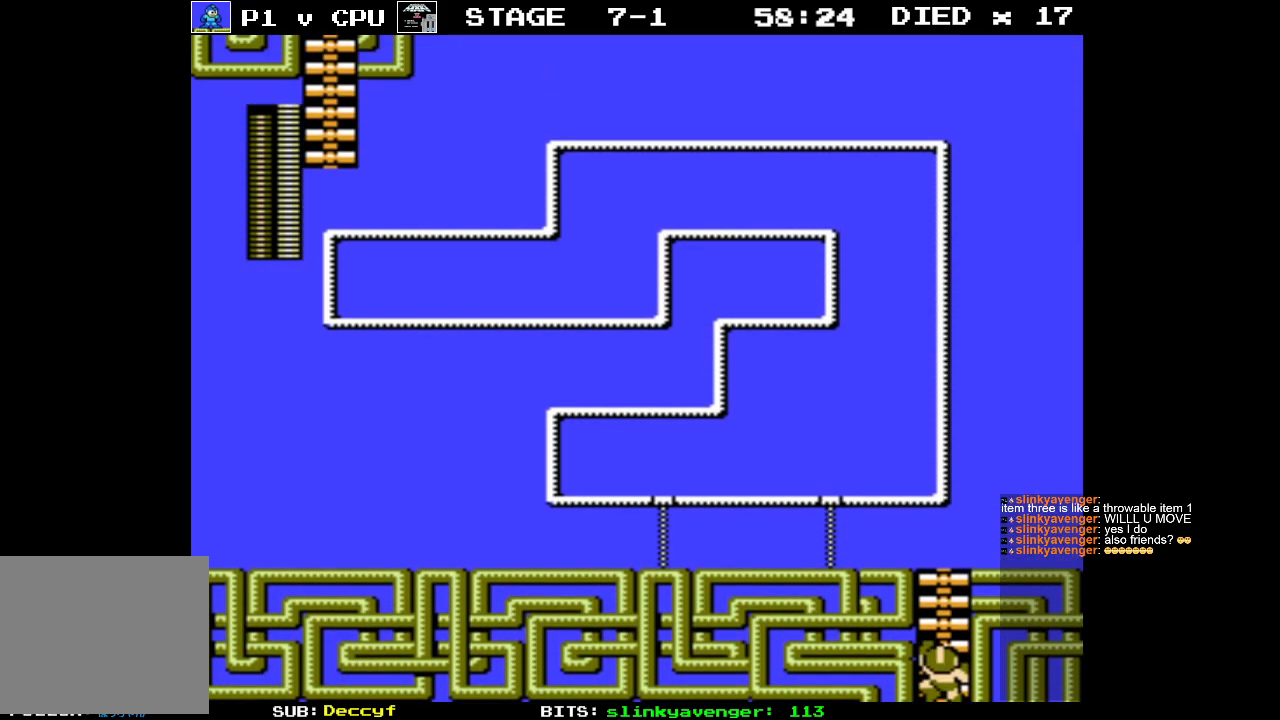
{"buttons": ["DPAD_UP"], "events": []}
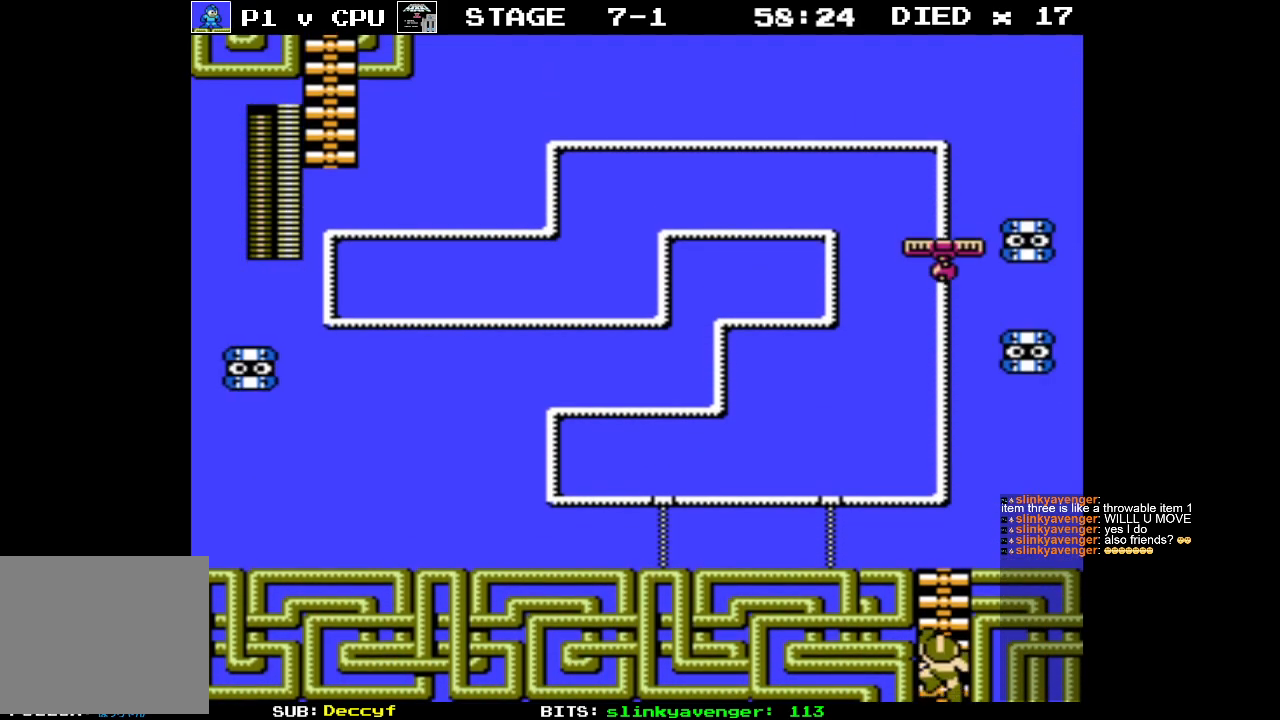
{"buttons": ["DPAD_UP"], "events": []}
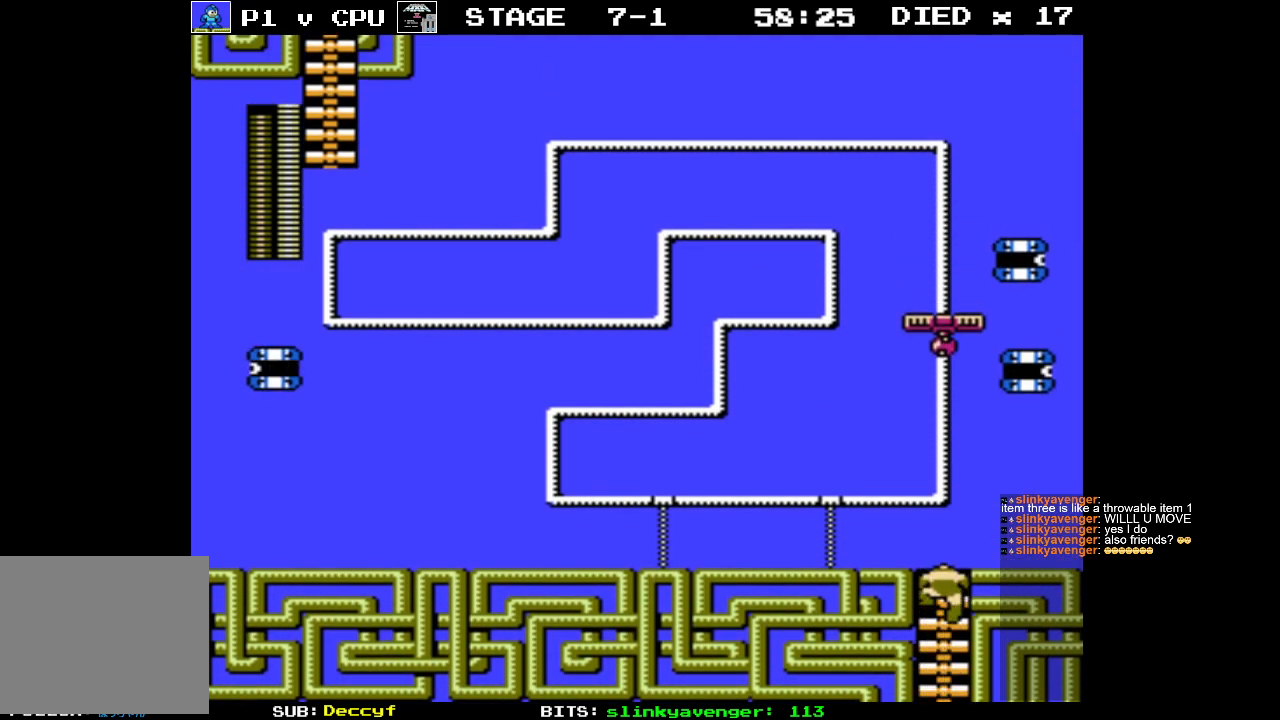
{"buttons": ["DPAD_UP", "DPAD_RIGHT"], "events": [[383, "DPAD_RIGHT", "down"]]}
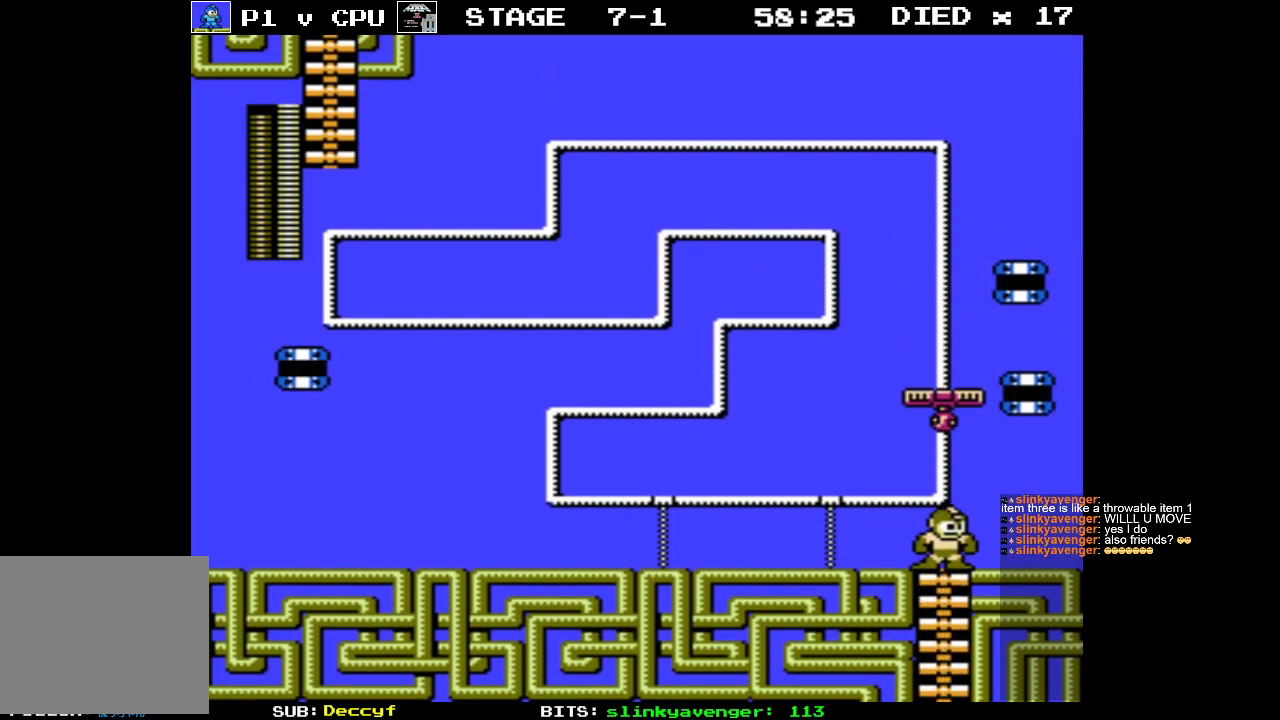
{"buttons": ["DPAD_UP"], "events": [[100, "DPAD_RIGHT", "up"], [200, "B", "down"], [300, "B", "up"]]}
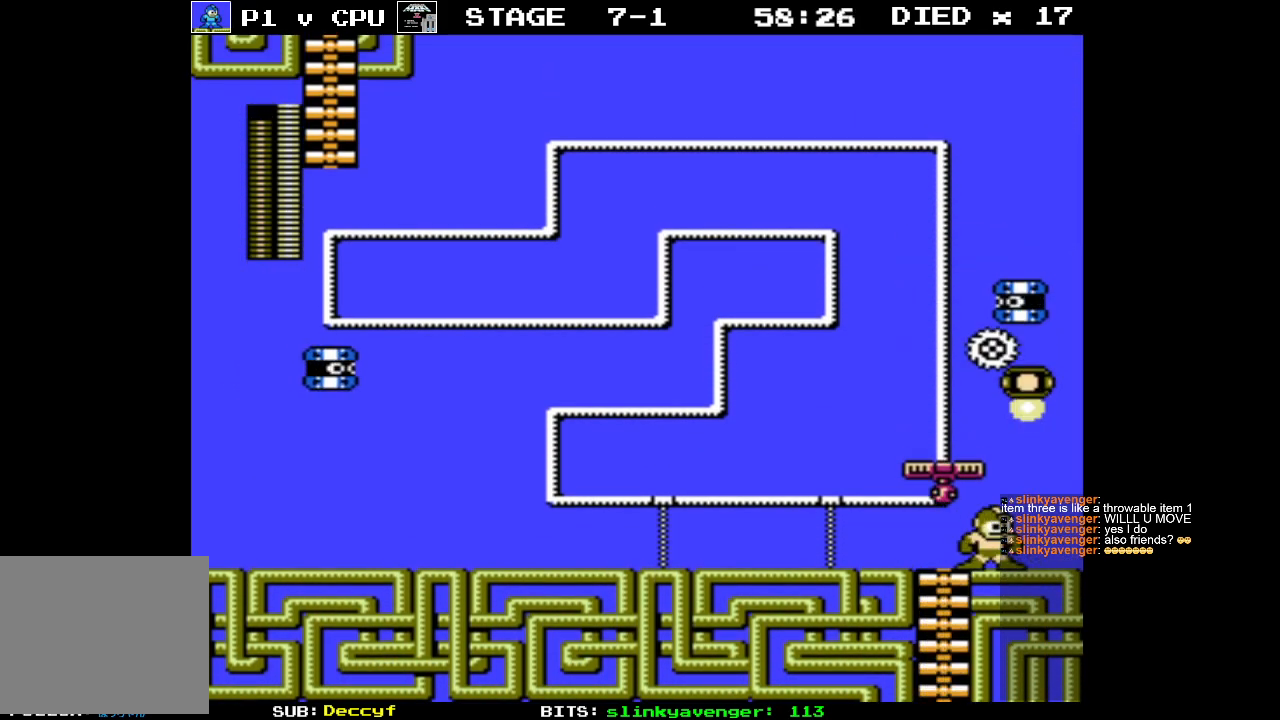
{"buttons": ["DPAD_UP", "DPAD_LEFT"], "events": [[67, "DPAD_LEFT", "down"], [117, "A", "down"], [383, "A", "up"]]}
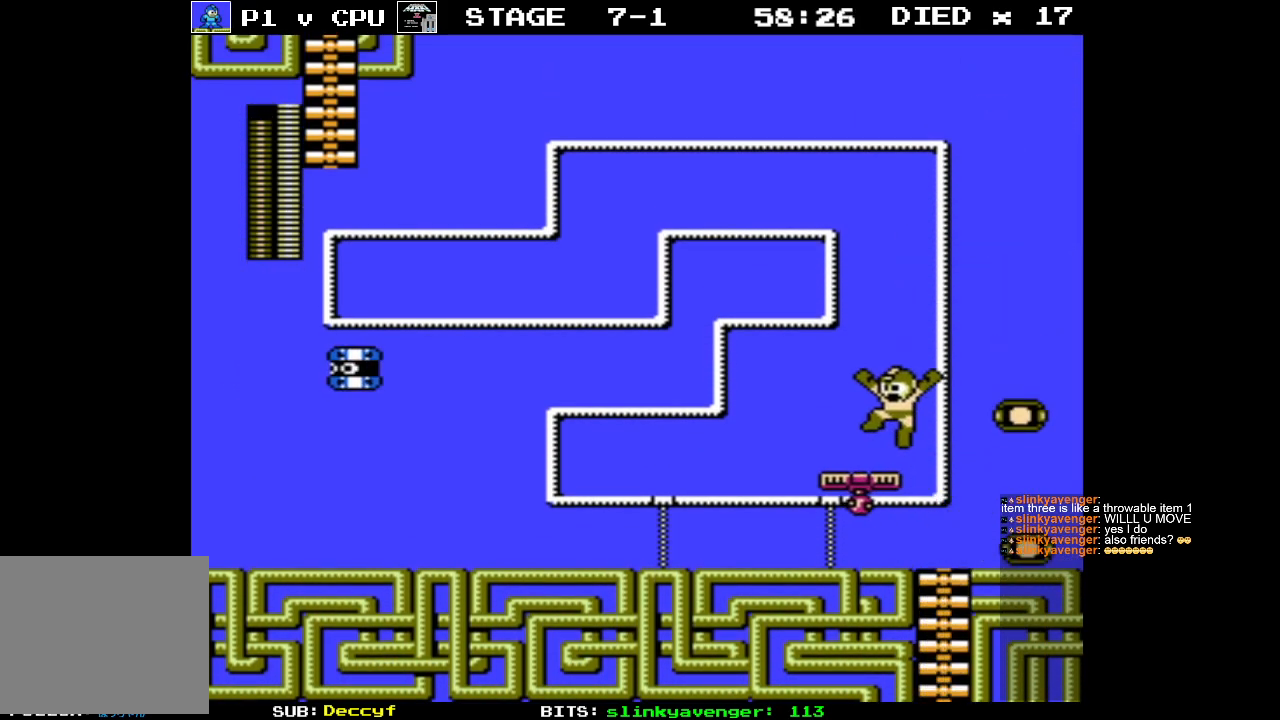
{"buttons": ["DPAD_RIGHT"], "events": [[67, "DPAD_UP", "up"], [100, "DPAD_LEFT", "up"], [250, "DPAD_RIGHT", "down"]]}
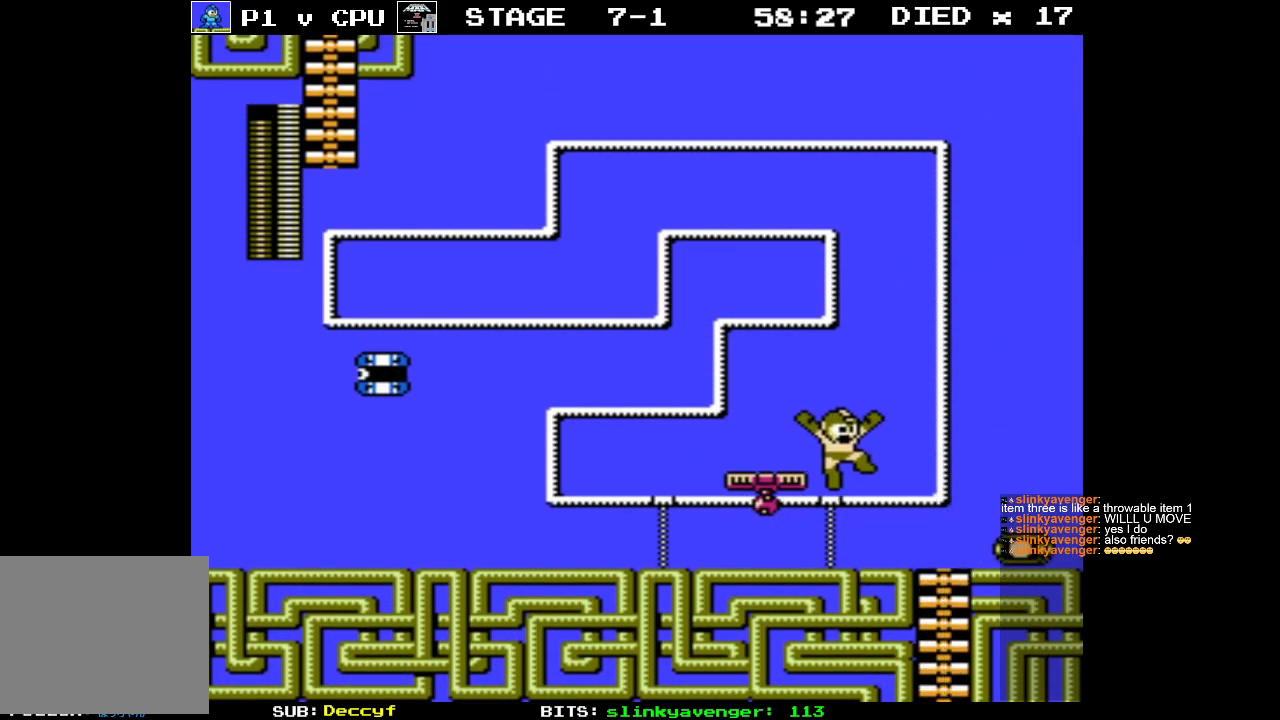
{"buttons": ["DPAD_RIGHT"], "events": []}
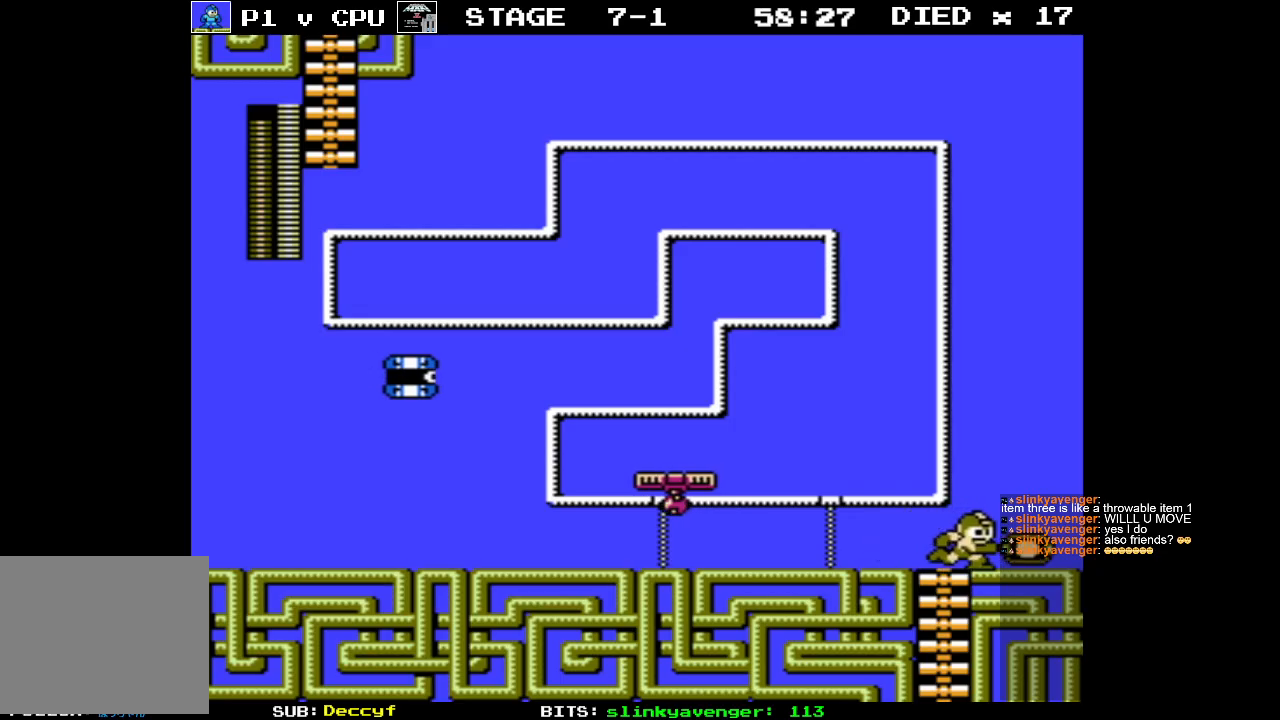
{"buttons": ["DPAD_LEFT"], "events": [[133, "DPAD_RIGHT", "up"], [133, "DPAD_UP", "down"], [183, "DPAD_LEFT", "down"], [183, "DPAD_UP", "up"]]}